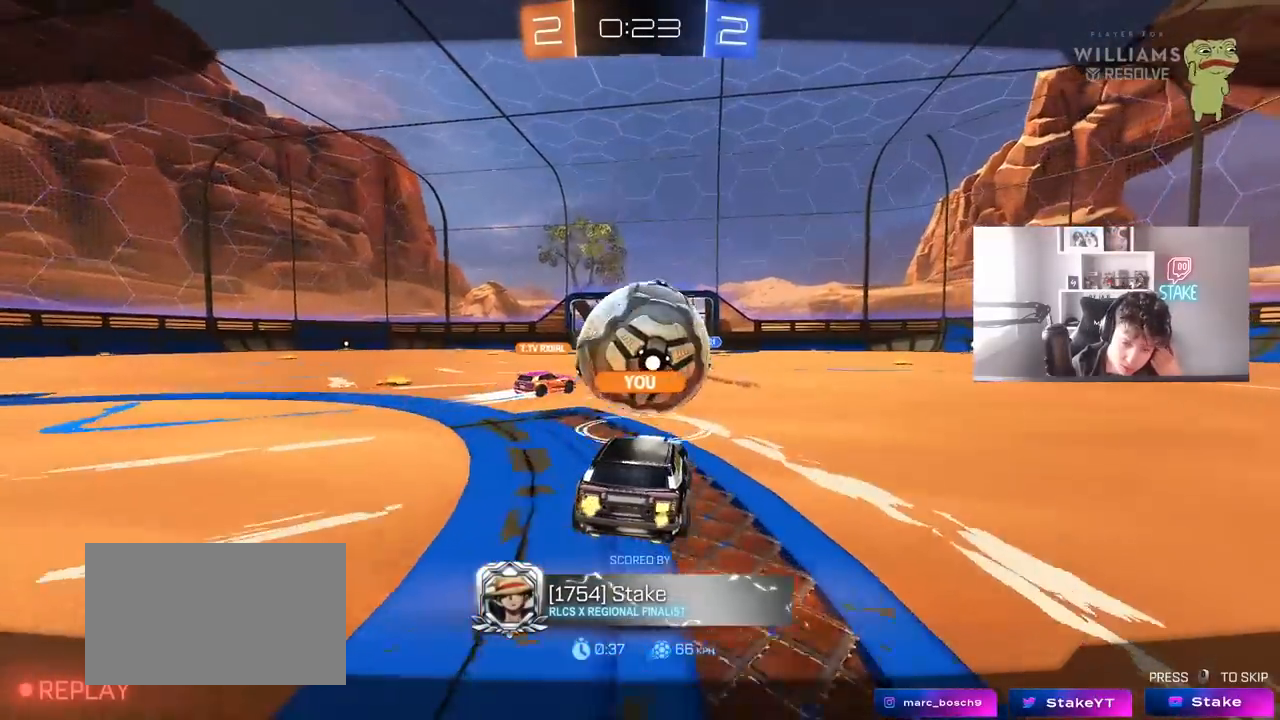
Gameplay with keyboard and mouse; each line is a JSON object with the keys and mouse buttons held at the frame after it. "events" lists presses ("down") and releases ("up") of "1", "2", "3", "4", "5", "a", "alt", "c", "caps_lock", "ctrl", "d", "e", "f", "g", "q", "r", "s", "shift", "space", "t", "tab", "v", "w", "x", "z", "mouse_left", "mouse_wheel" and "mouse_right" between this image and that frame as [ms after this image, input, new state], when the widget could be followed in between. "mouse_left", "mouse_wheel", "mouse_right" = the "left", "wheel", "right" buttons of the "mouse" list. No other keys are recorded. "wheel" means that the mouse wheel is clicked or scrolled. "mouse_move" is the direction in which the mouse moves at that frame (one of eight, or "still"), when it could be read.
{"keys": [], "mouse": [], "mouse_move": "still", "events": []}
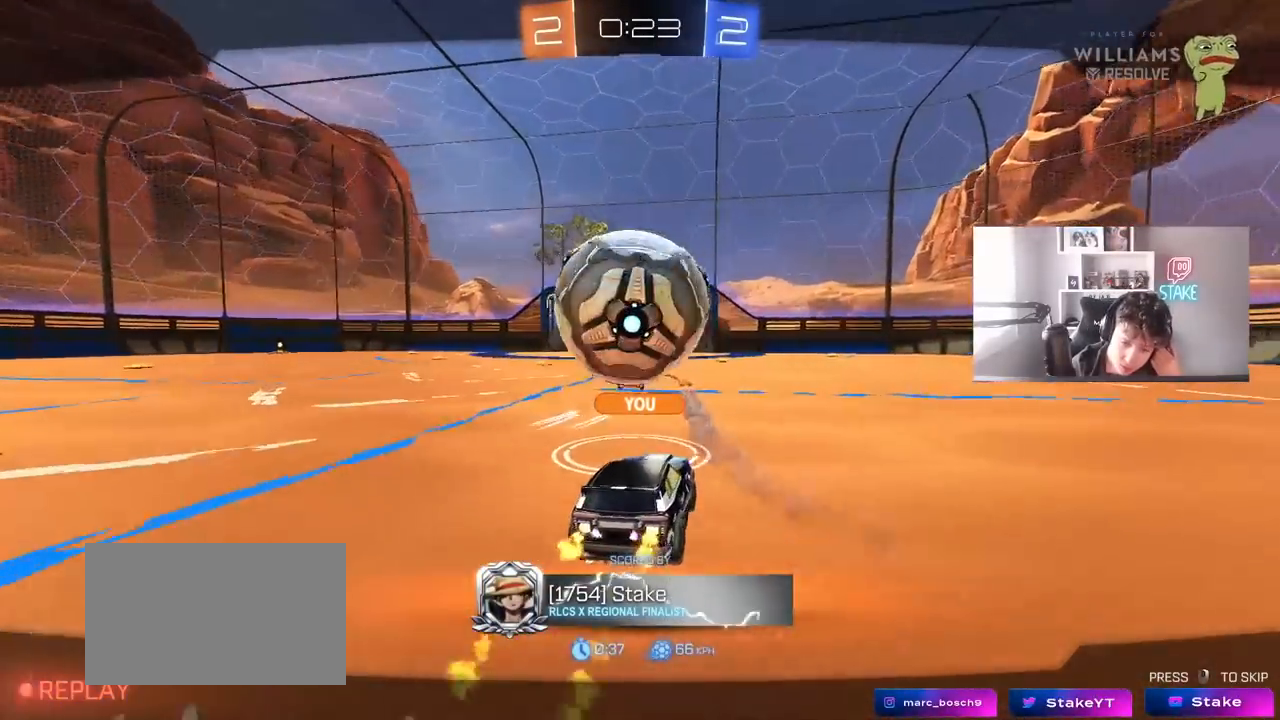
{"keys": [], "mouse": [], "mouse_move": "still", "events": []}
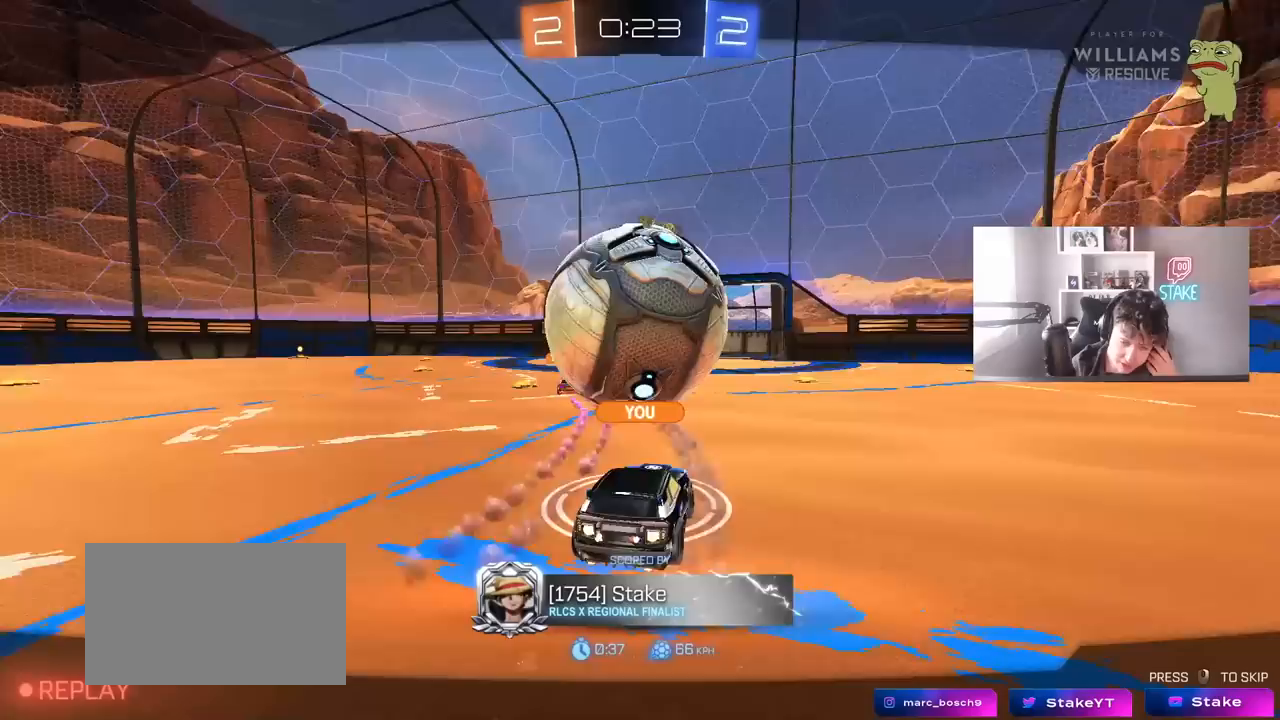
{"keys": [], "mouse": [], "mouse_move": "still", "events": []}
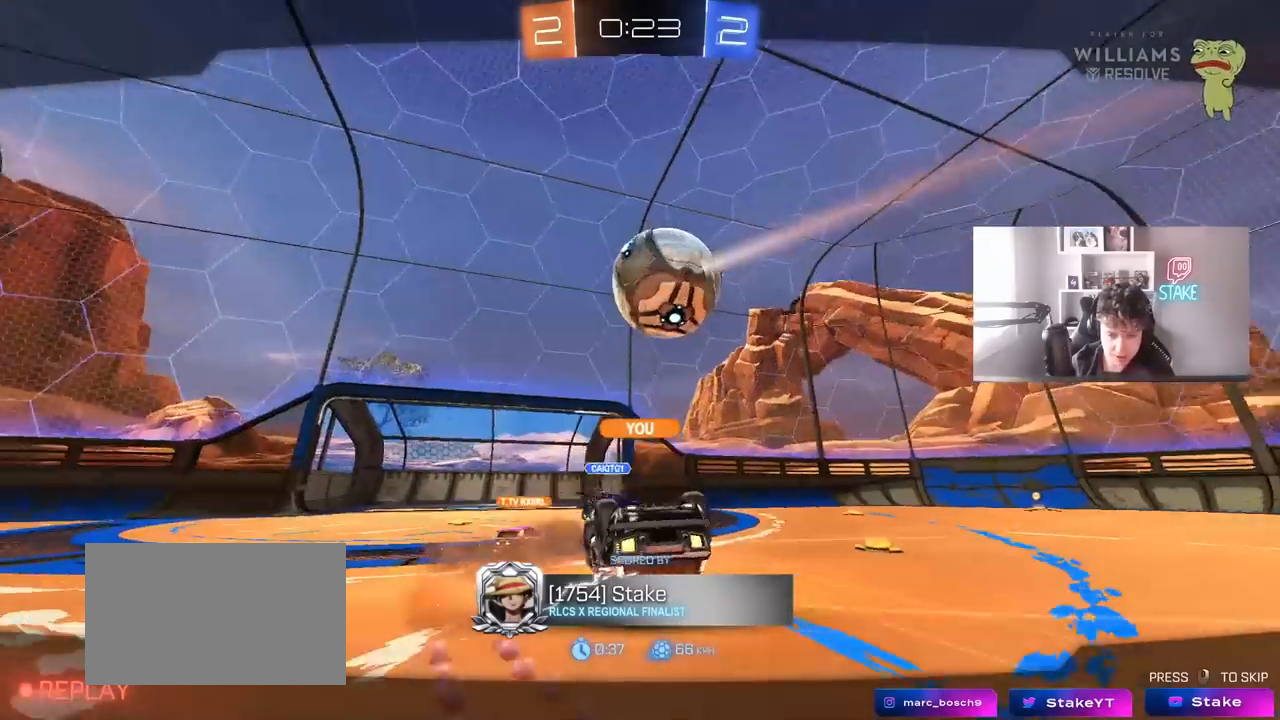
{"keys": ["tab"], "mouse": [], "mouse_move": "still", "events": [[250, "tab", "down"]]}
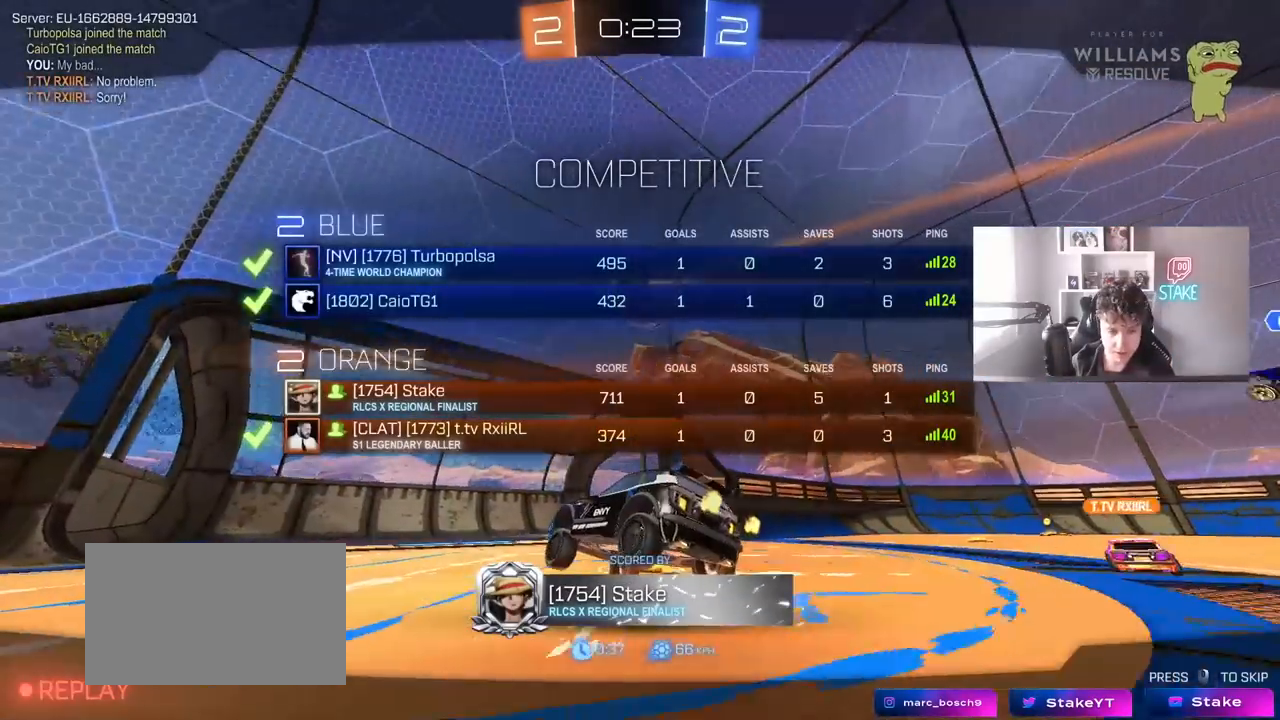
{"keys": ["tab"], "mouse": [], "mouse_move": "still", "events": []}
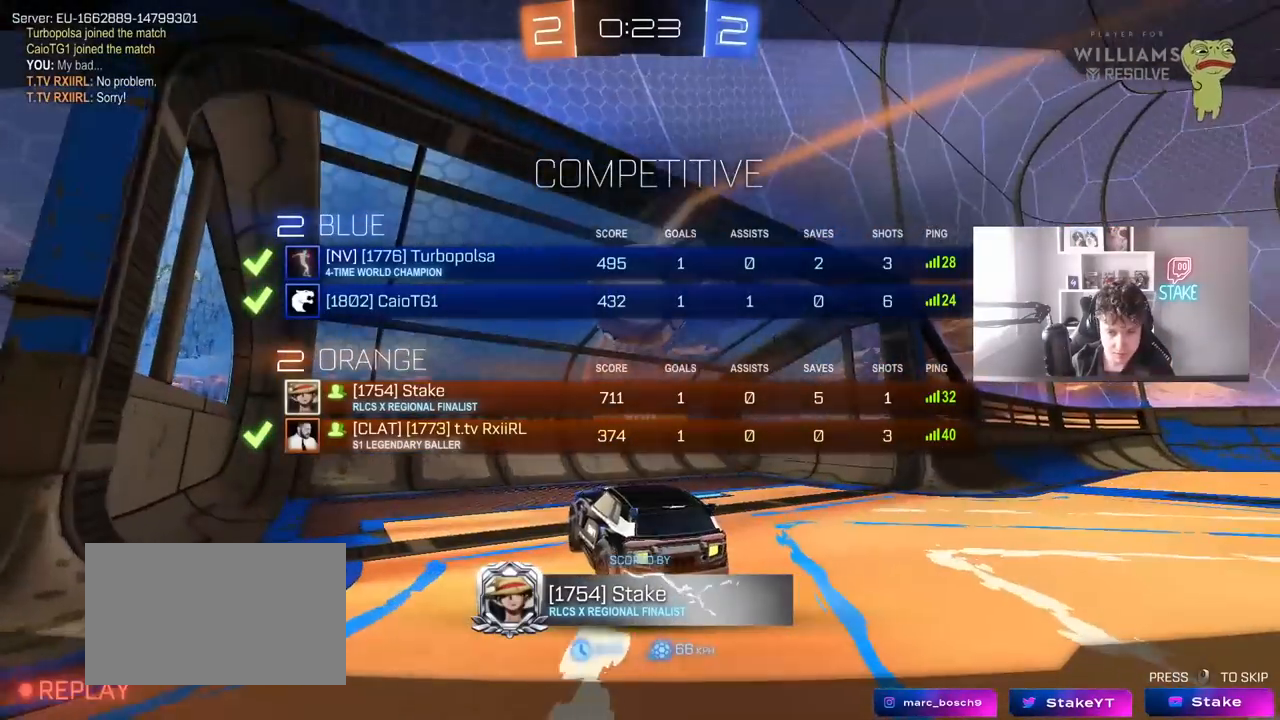
{"keys": ["tab"], "mouse": [], "mouse_move": "still", "events": []}
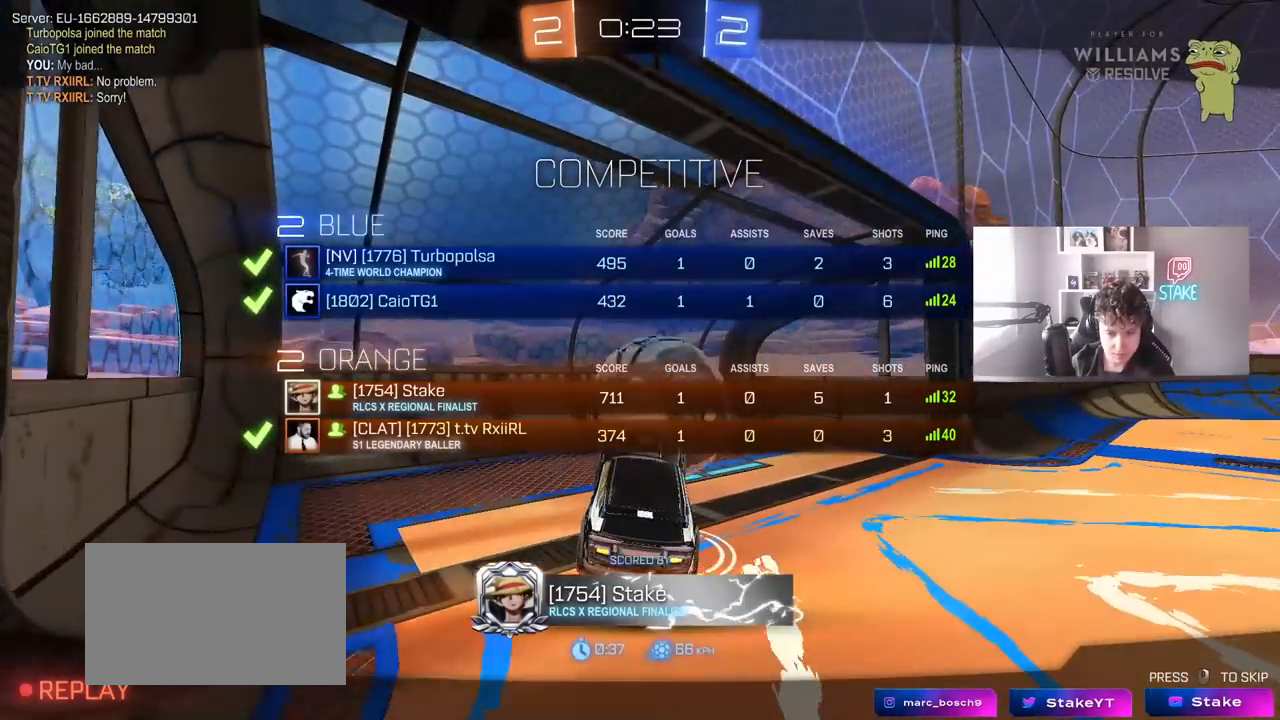
{"keys": ["tab"], "mouse": [], "mouse_move": "still", "events": []}
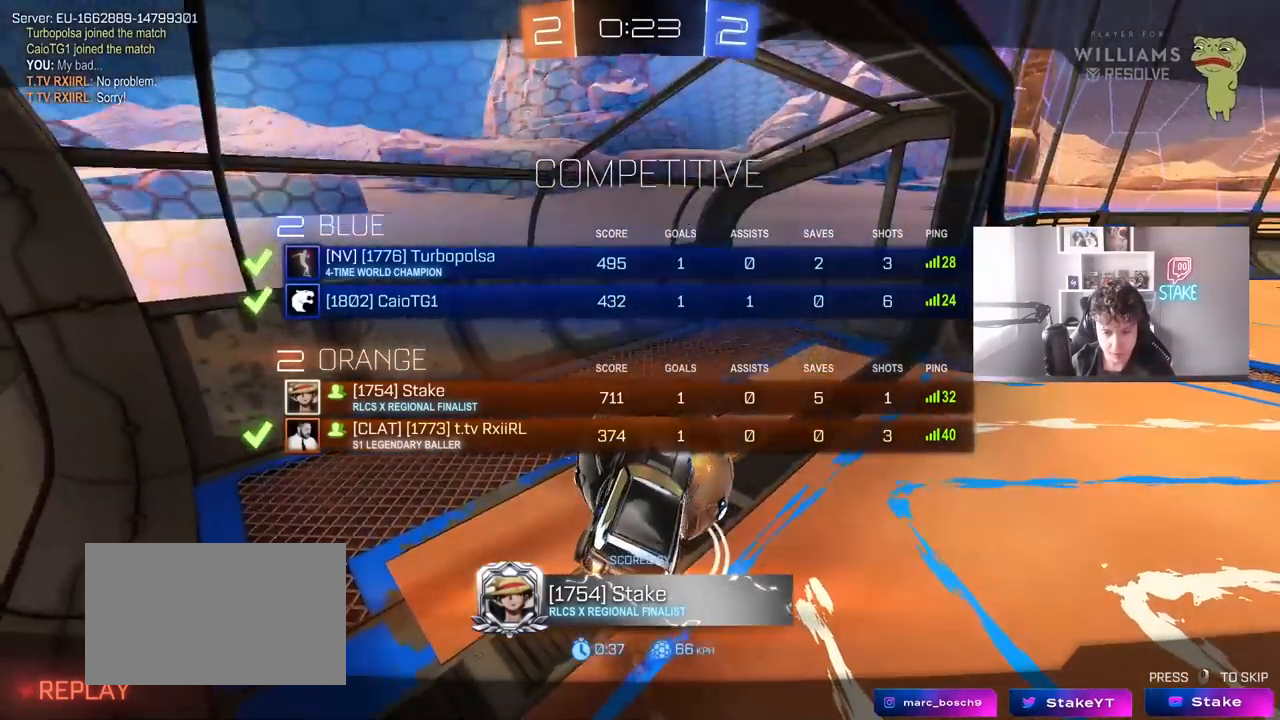
{"keys": [], "mouse": [], "mouse_move": "still", "events": [[33, "tab", "up"], [183, "mouse_right", "down"], [417, "mouse_right", "up"]]}
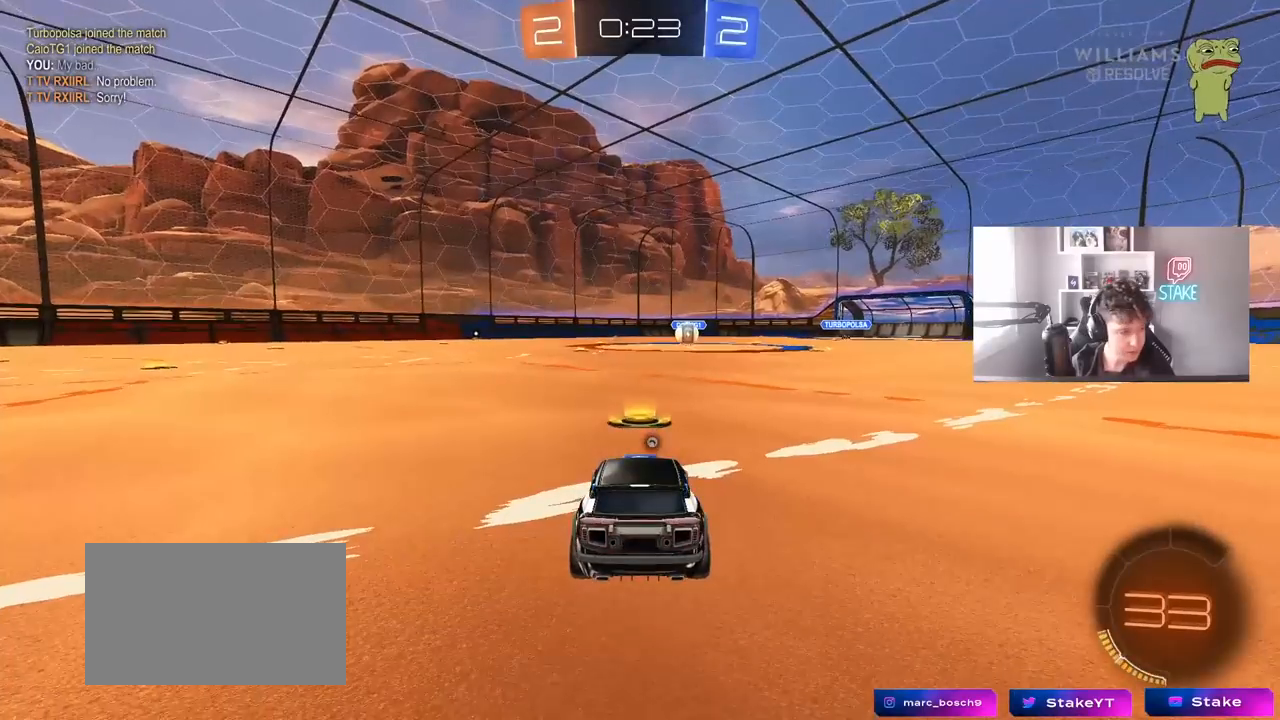
{"keys": ["tab"], "mouse": [], "mouse_move": "still", "events": [[433, "tab", "down"]]}
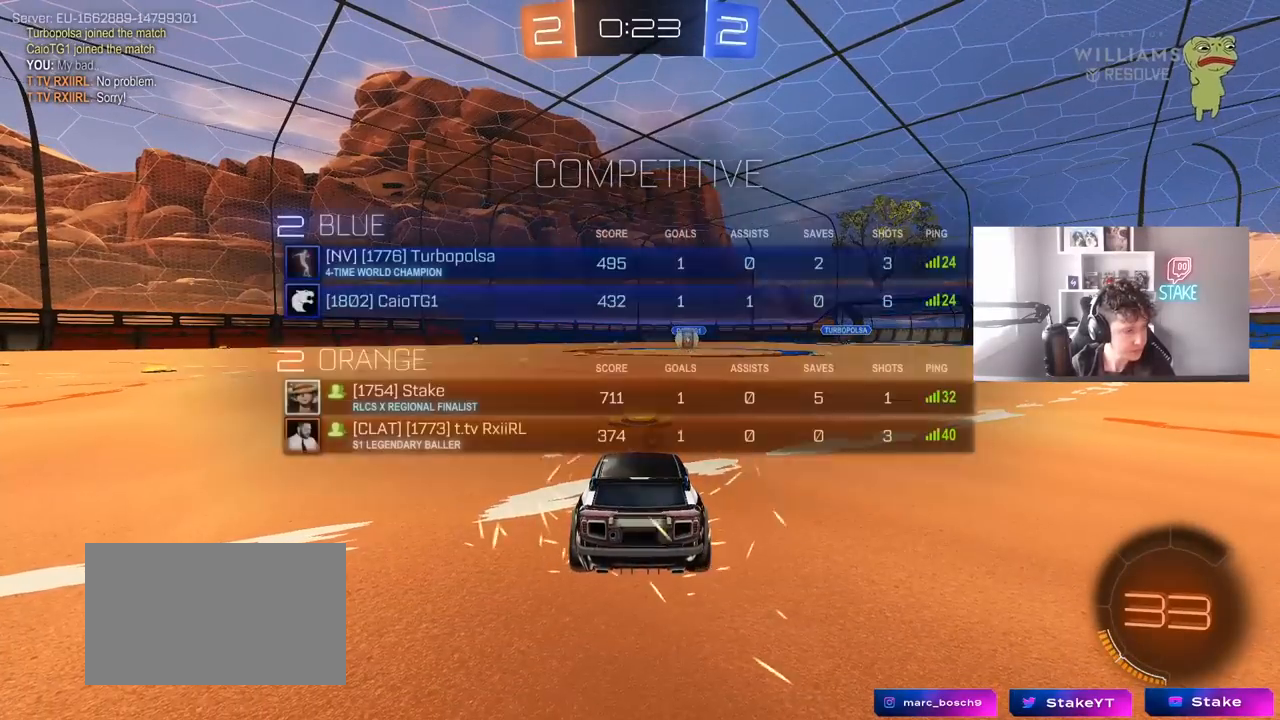
{"keys": [], "mouse": [], "mouse_move": "still", "events": [[300, "tab", "up"]]}
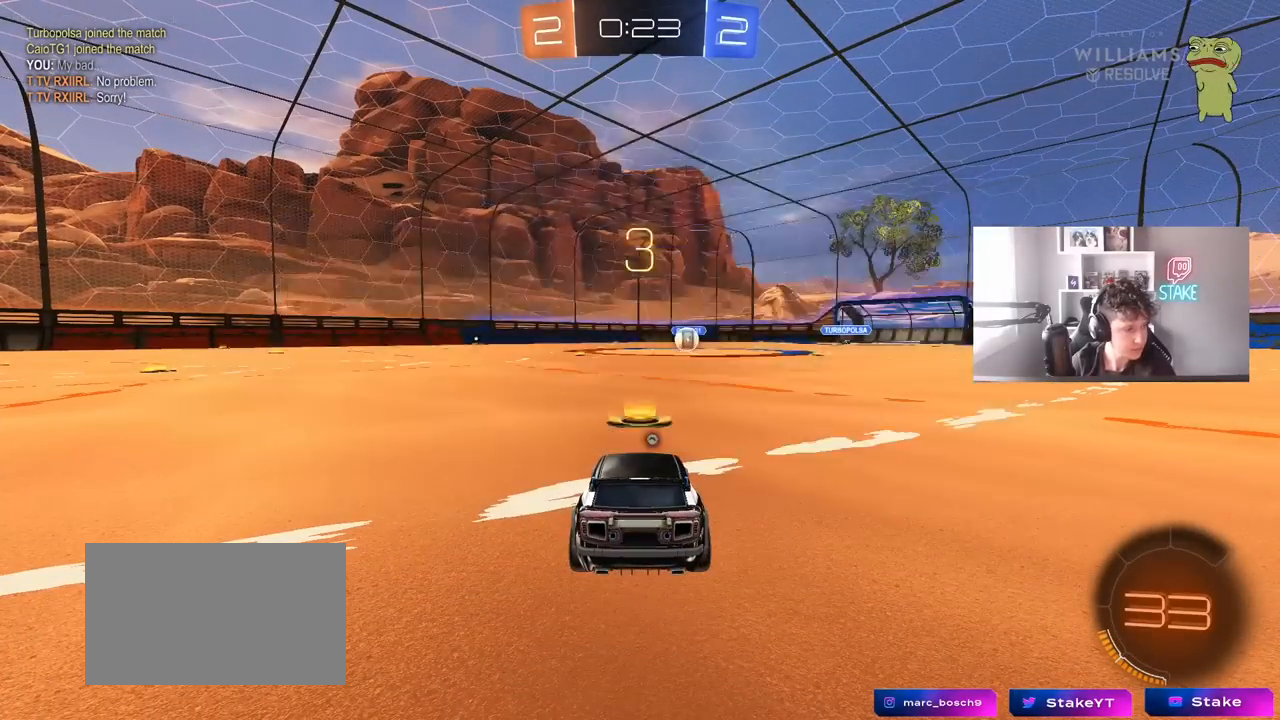
{"keys": ["tab"], "mouse": [], "mouse_move": "still", "events": [[33, "tab", "down"]]}
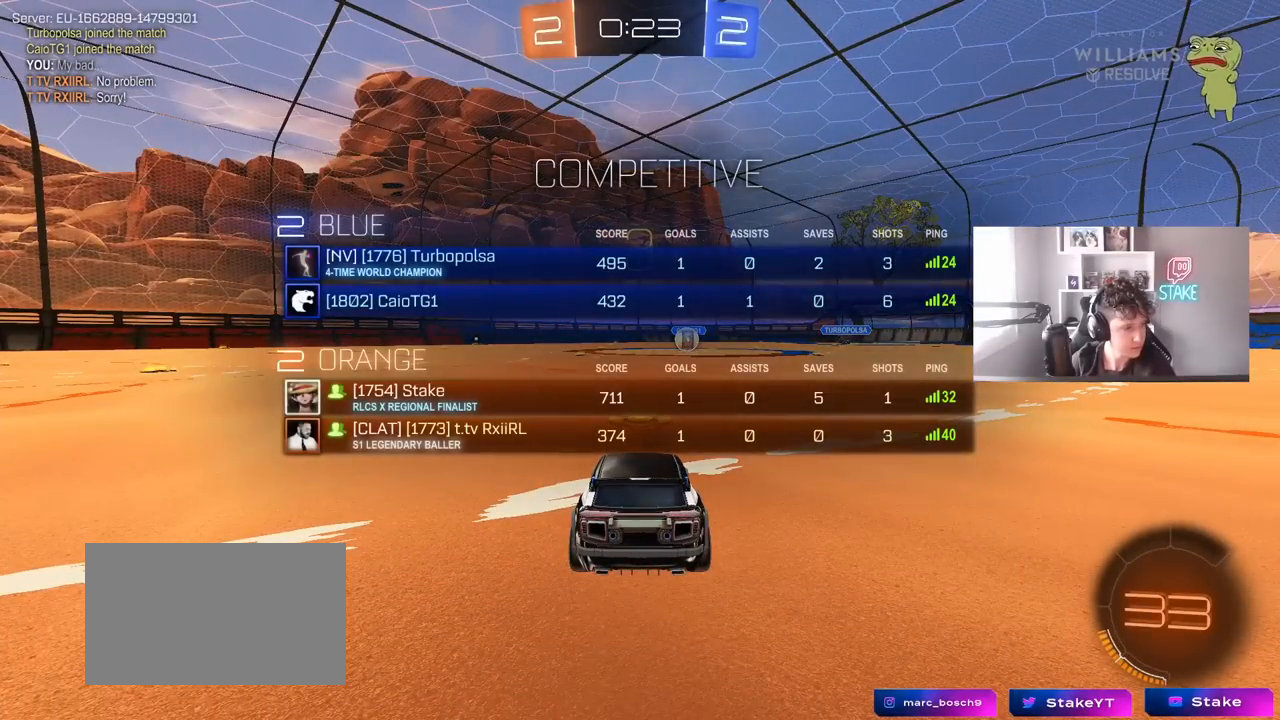
{"keys": ["tab", "w"], "mouse": [], "mouse_move": "still", "events": [[433, "w", "down"]]}
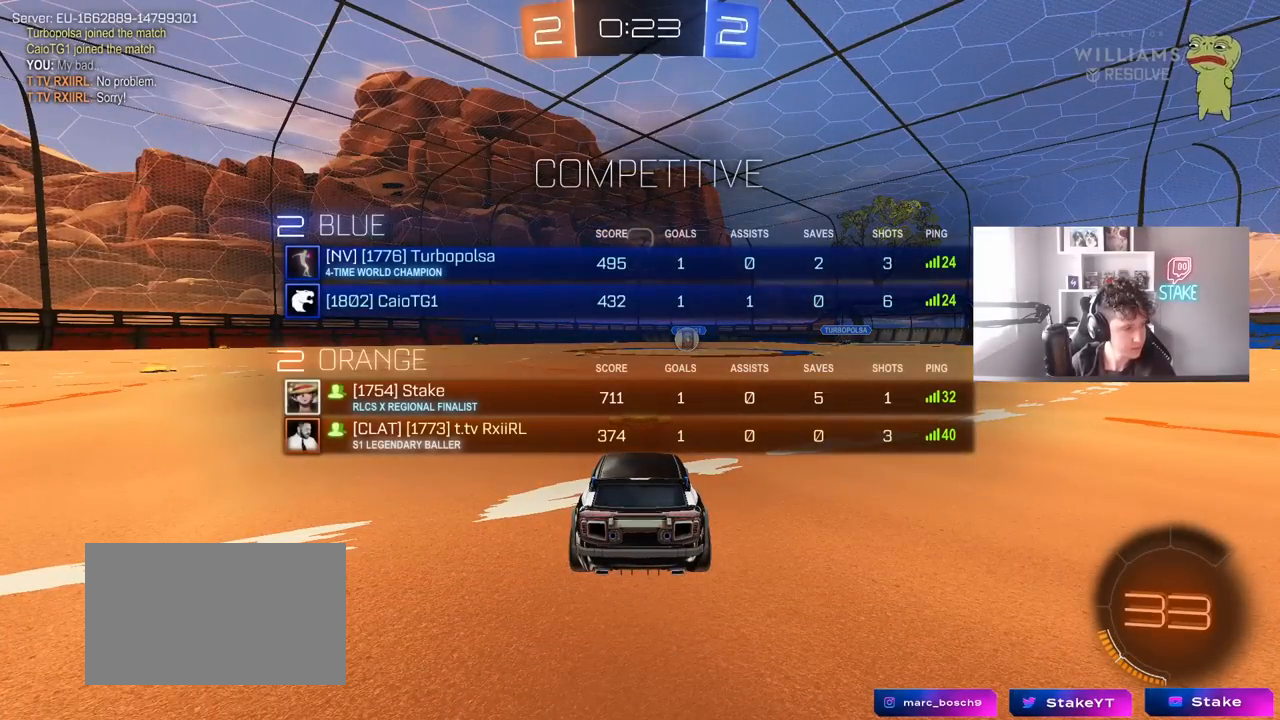
{"keys": ["w"], "mouse": ["left"], "mouse_move": "right", "events": [[217, "tab", "up"], [450, "mouse_left", "down"]]}
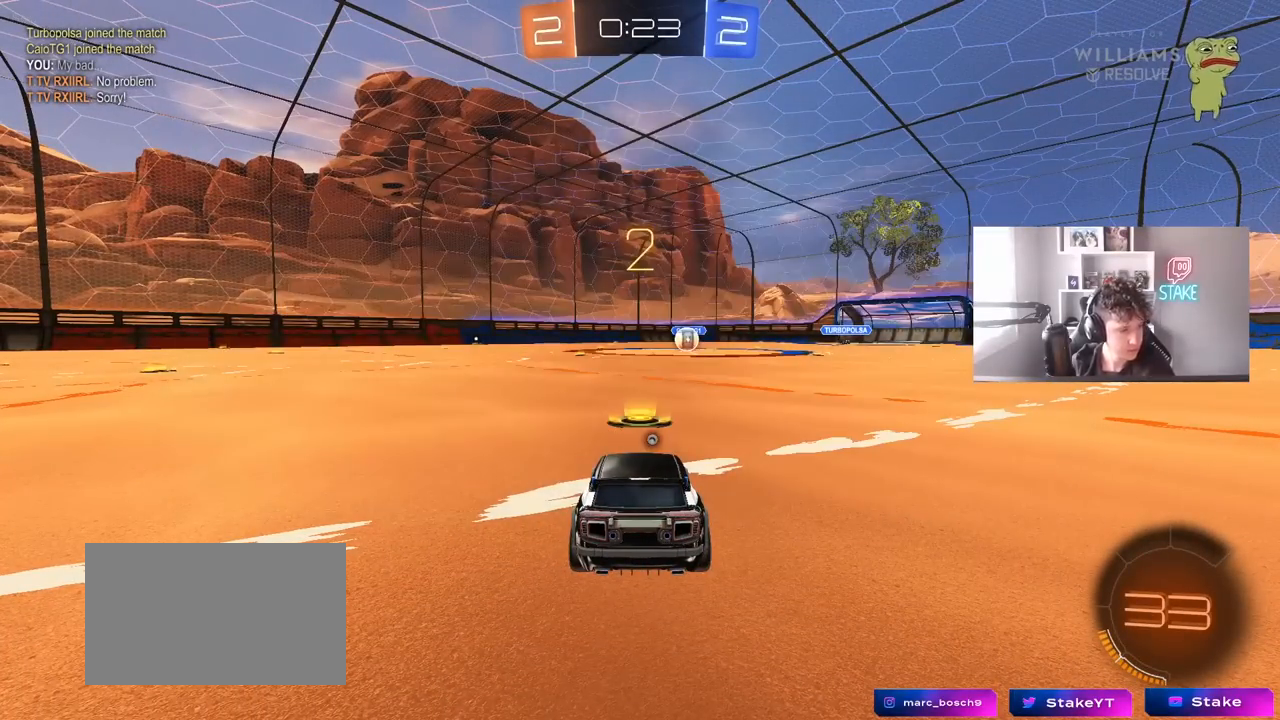
{"keys": ["w"], "mouse": ["left"], "mouse_move": "still", "events": [[133, "mouse_left", "up"], [267, "mouse_left", "down"]]}
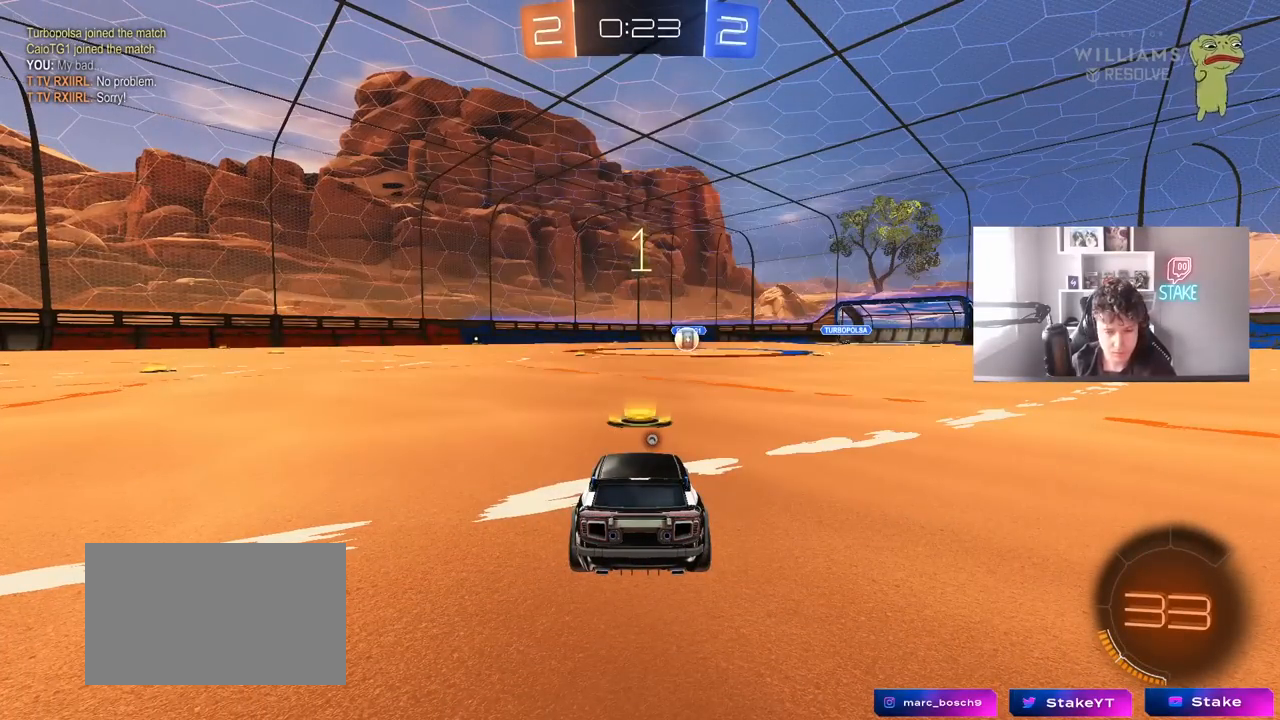
{"keys": ["w"], "mouse": ["left"], "mouse_move": "down-left", "events": [[150, "space", "down"], [333, "space", "up"]]}
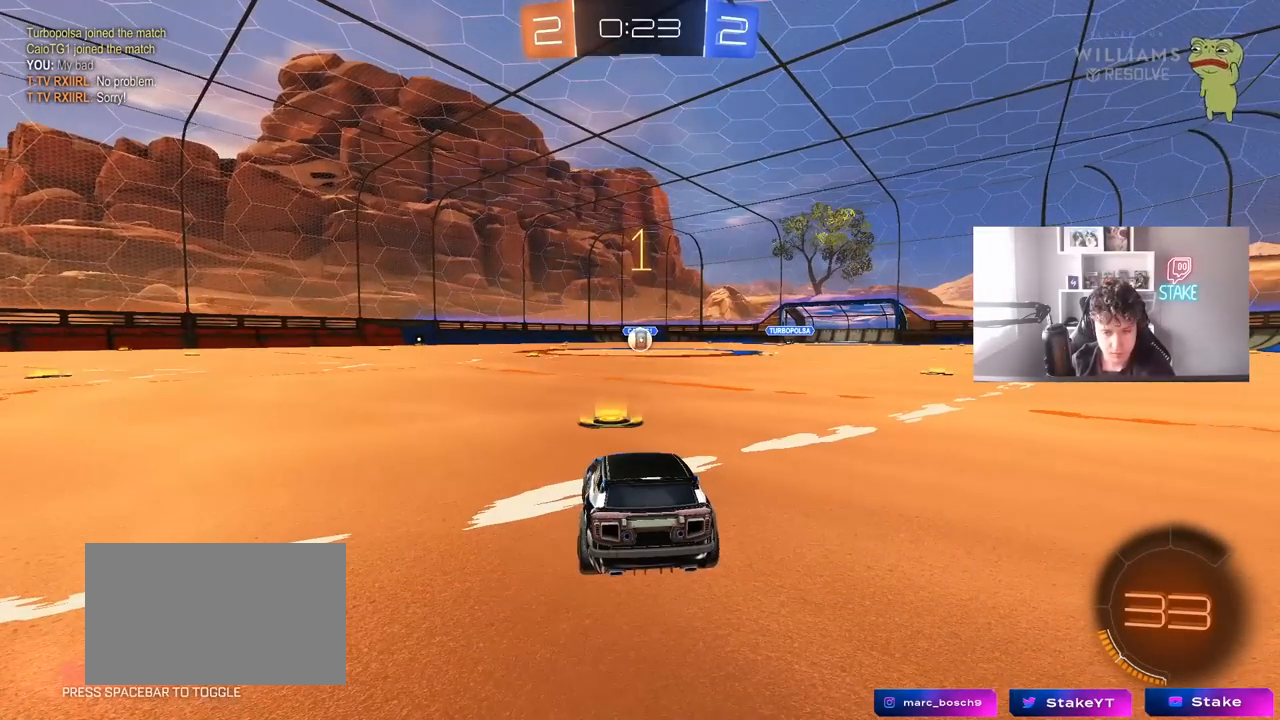
{"keys": ["d", "w"], "mouse": ["left"], "mouse_move": "left", "events": [[500, "d", "down"]]}
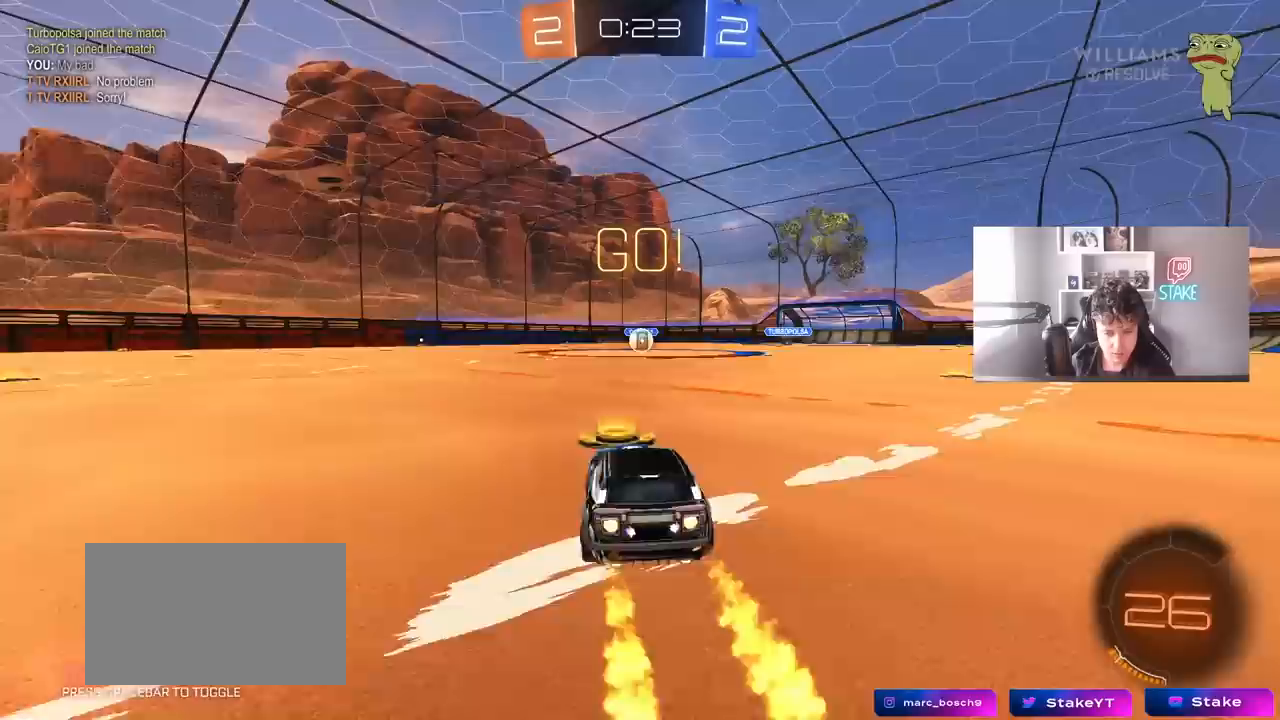
{"keys": ["a", "s", "shift"], "mouse": ["left"], "mouse_move": "still", "events": [[83, "mouse_right", "down"], [133, "d", "up"], [183, "a", "down"], [183, "mouse_right", "up"], [183, "shift", "down"], [233, "mouse_right", "down"], [283, "s", "down"], [283, "w", "up"], [317, "mouse_right", "up"]]}
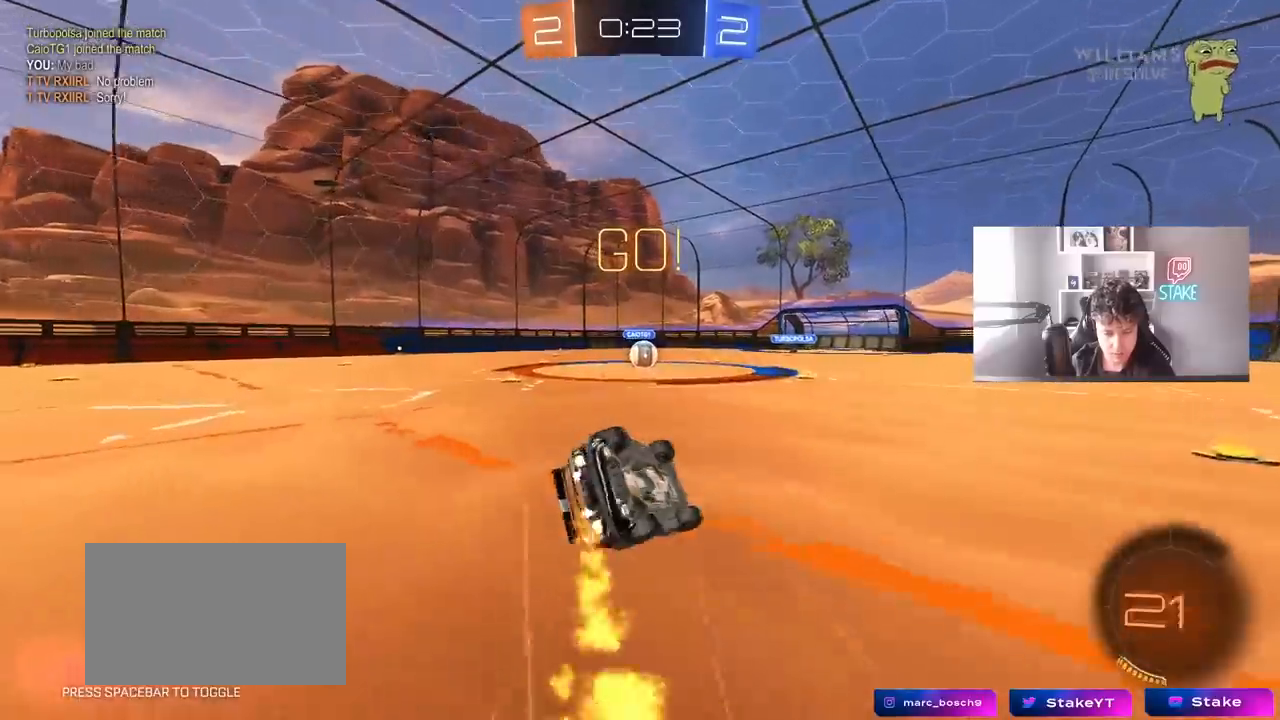
{"keys": ["a", "shift"], "mouse": ["left"], "mouse_move": "still", "events": [[200, "s", "up"], [300, "s", "down"], [433, "s", "up"]]}
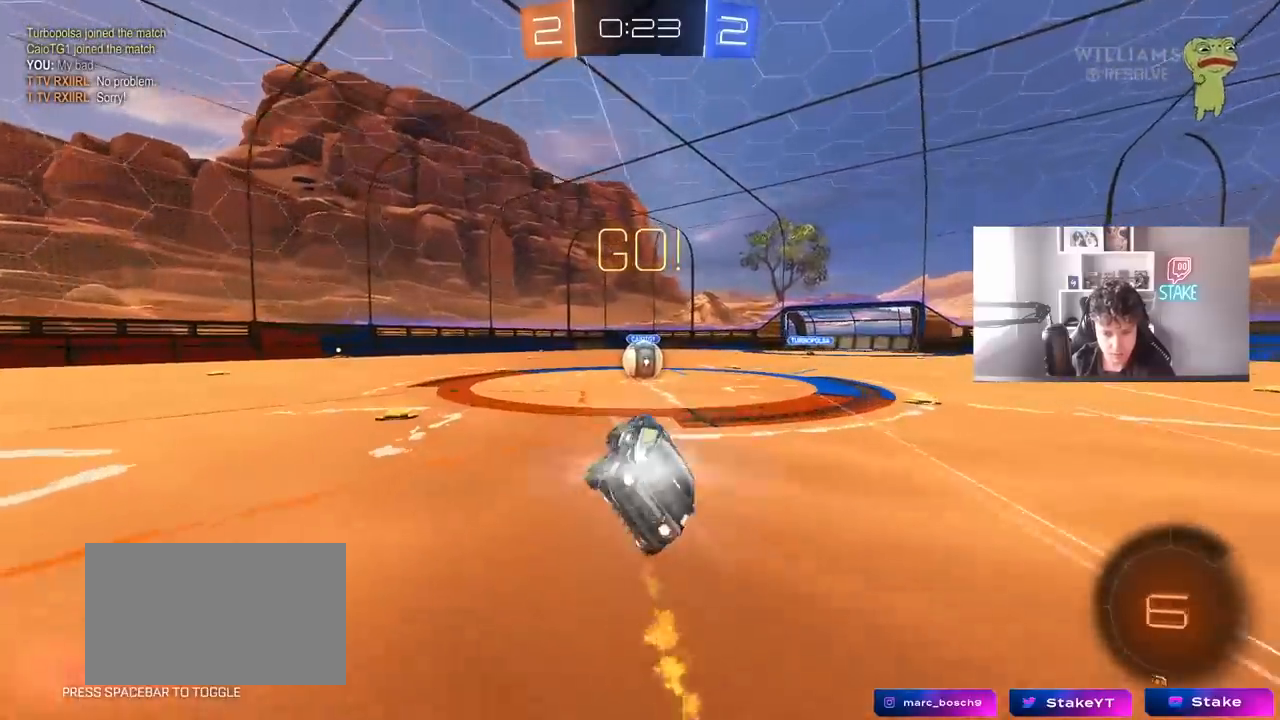
{"keys": ["d"], "mouse": ["right"], "mouse_move": "down-left", "events": [[17, "a", "up"], [17, "shift", "up"], [67, "mouse_left", "up"], [400, "mouse_right", "down"], [450, "d", "down"]]}
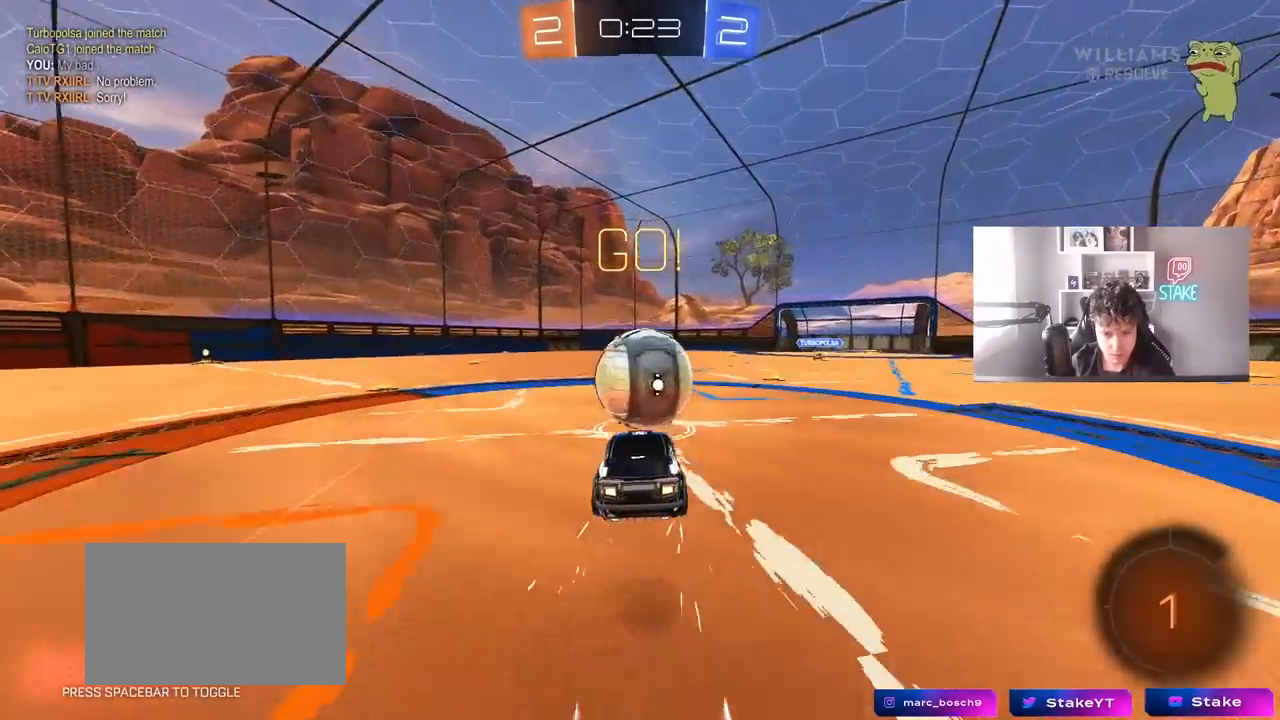
{"keys": ["a", "shift"], "mouse": [], "mouse_move": "still", "events": [[33, "w", "down"], [83, "a", "down"], [83, "d", "up"], [83, "mouse_right", "up"], [83, "shift", "down"], [133, "mouse_right", "down"], [233, "s", "down"], [233, "w", "up"], [417, "mouse_right", "up"], [500, "s", "up"]]}
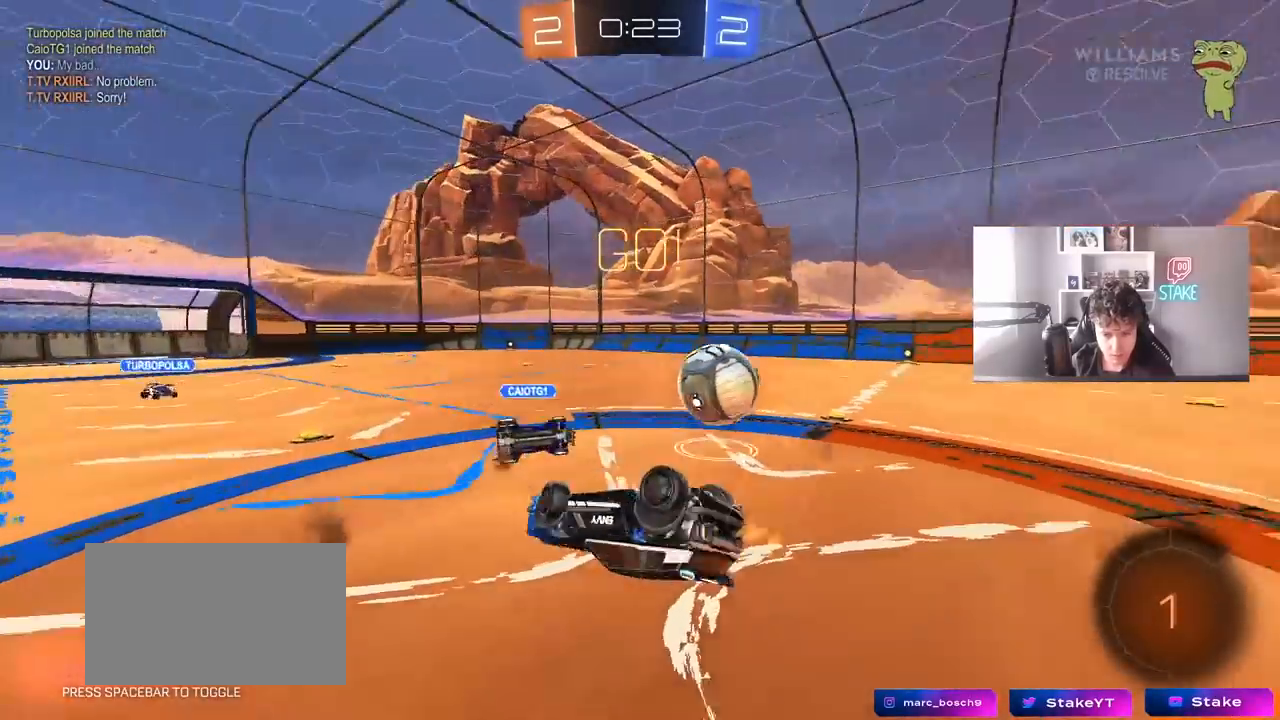
{"keys": [], "mouse": [], "mouse_move": "still", "events": [[150, "w", "down"], [333, "shift", "up"], [383, "a", "up"], [433, "w", "up"]]}
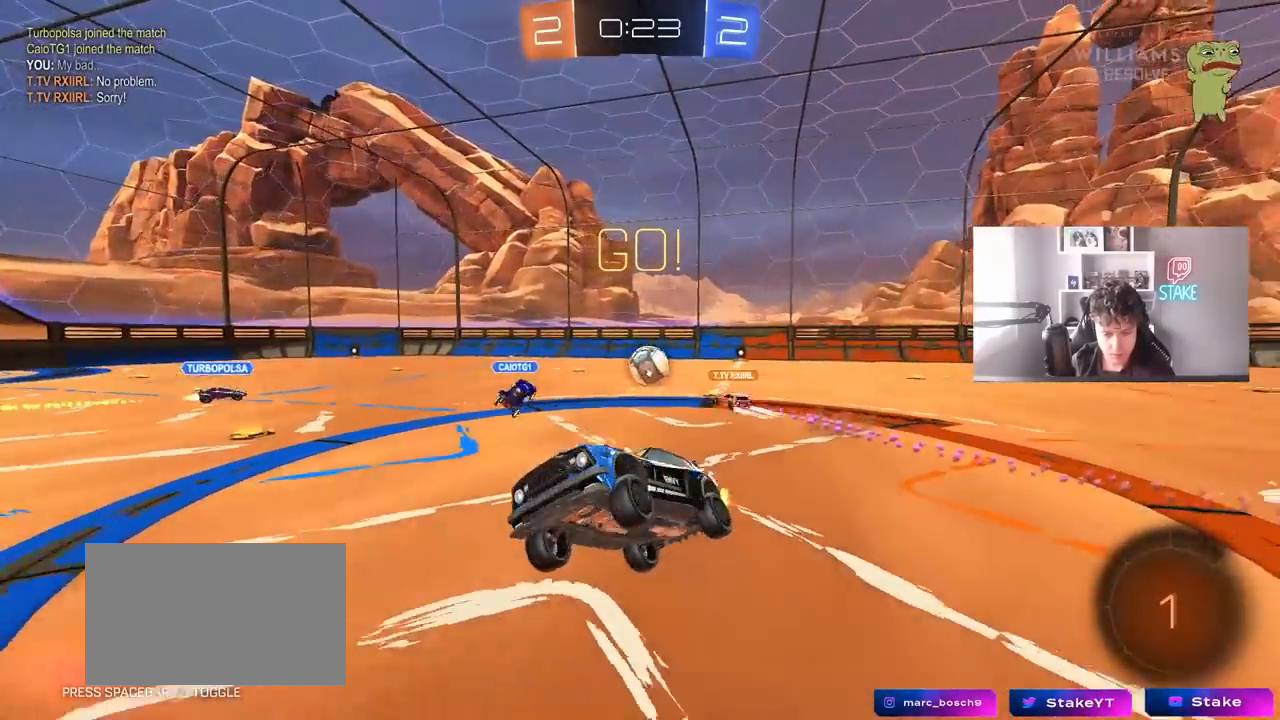
{"keys": ["w"], "mouse": [], "mouse_move": "still", "events": [[250, "w", "down"]]}
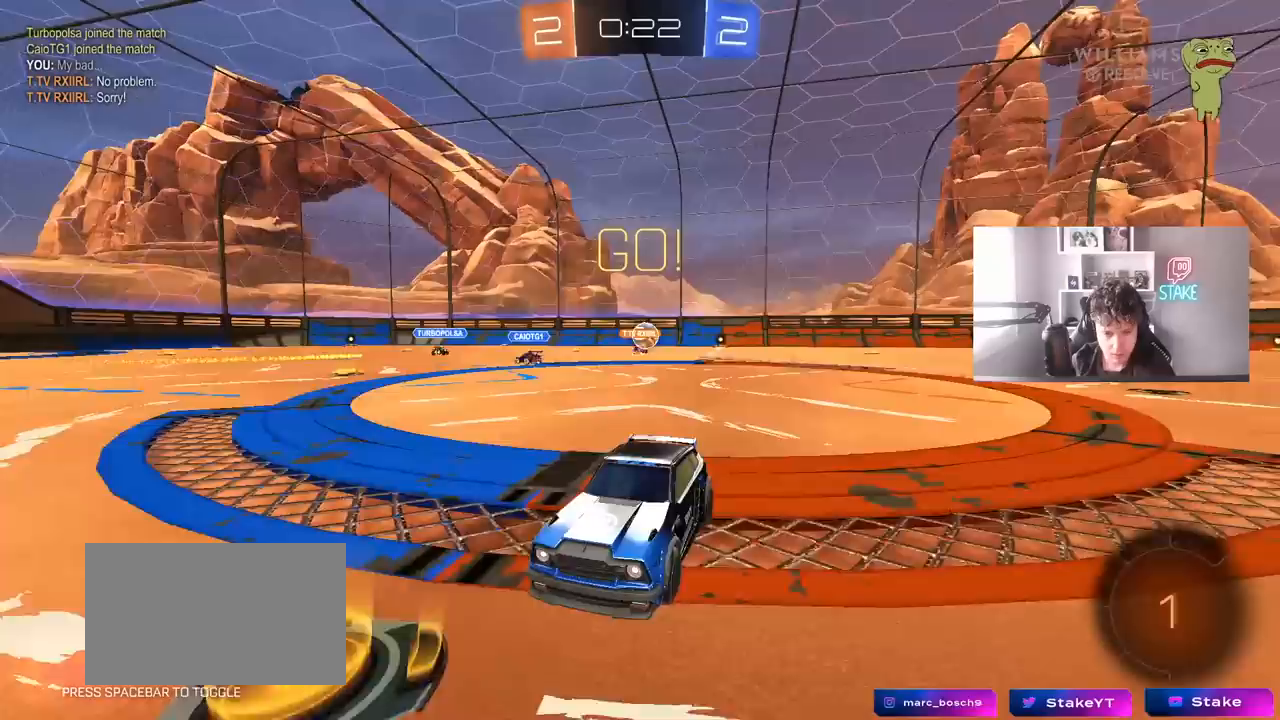
{"keys": ["w"], "mouse": ["left"], "mouse_move": "still", "events": [[133, "a", "down"], [183, "mouse_left", "down"], [283, "a", "up"]]}
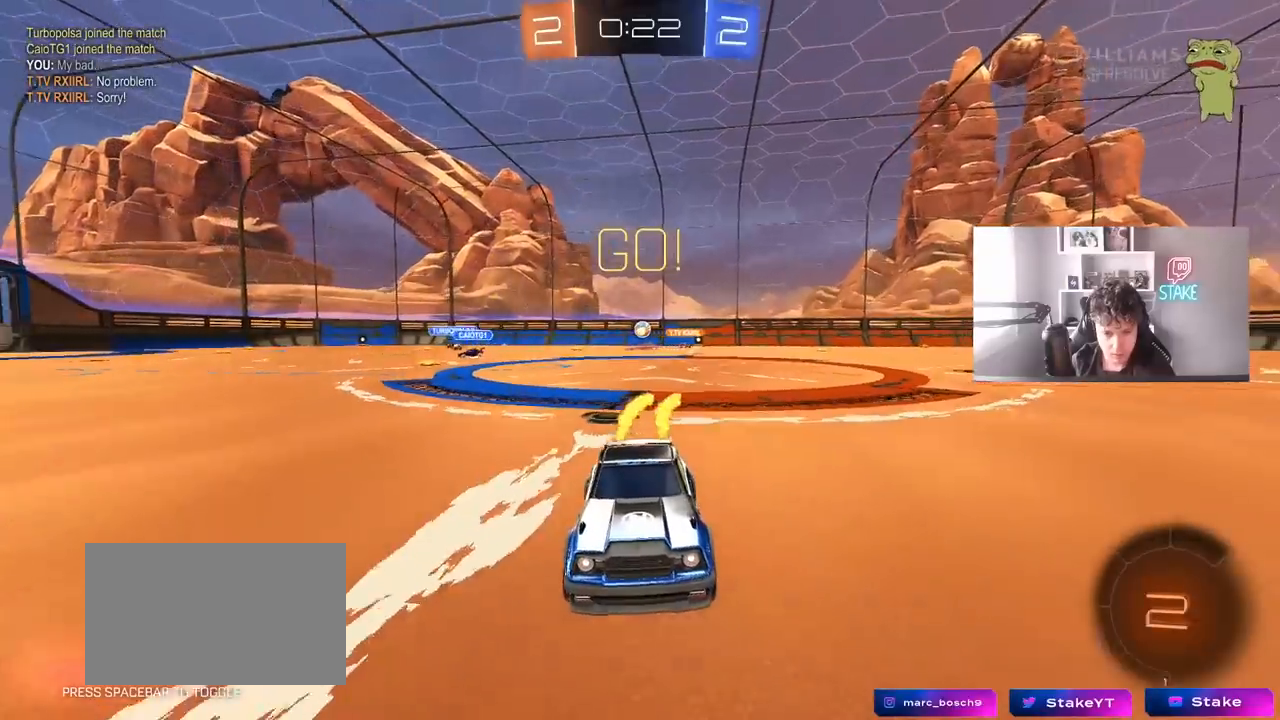
{"keys": ["w"], "mouse": ["left"], "mouse_move": "still", "events": [[150, "mouse_left", "up"], [200, "d", "down"], [333, "d", "up"], [433, "mouse_left", "down"]]}
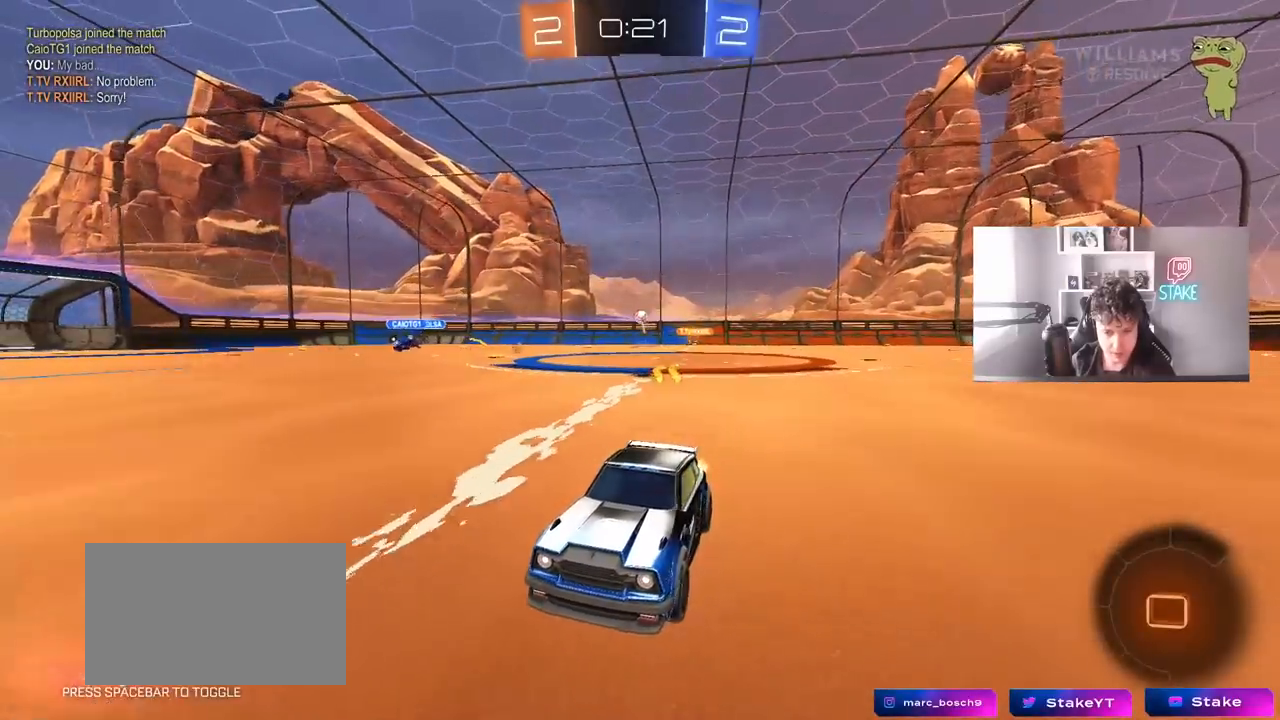
{"keys": ["w"], "mouse": [], "mouse_move": "still", "events": [[17, "mouse_left", "up"], [167, "a", "down"], [300, "a", "up"]]}
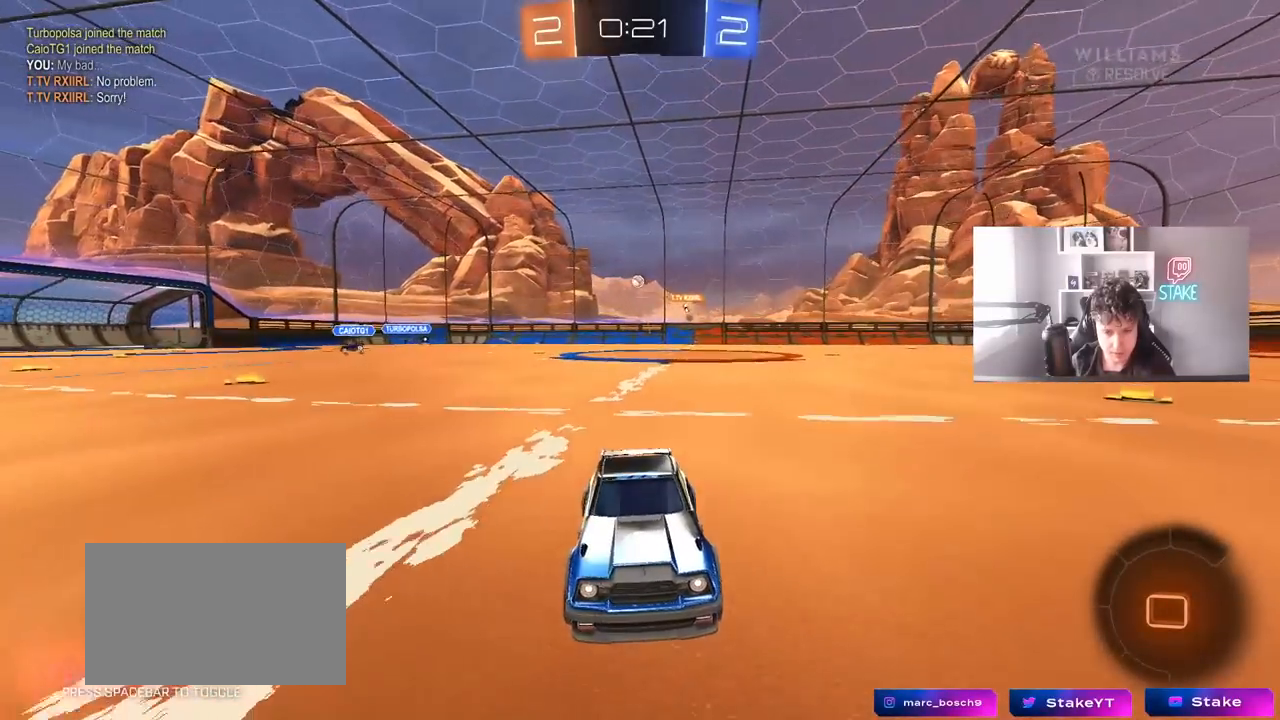
{"keys": ["d", "w"], "mouse": [], "mouse_move": "still", "events": [[33, "d", "down"], [183, "shift", "down"], [417, "shift", "up"]]}
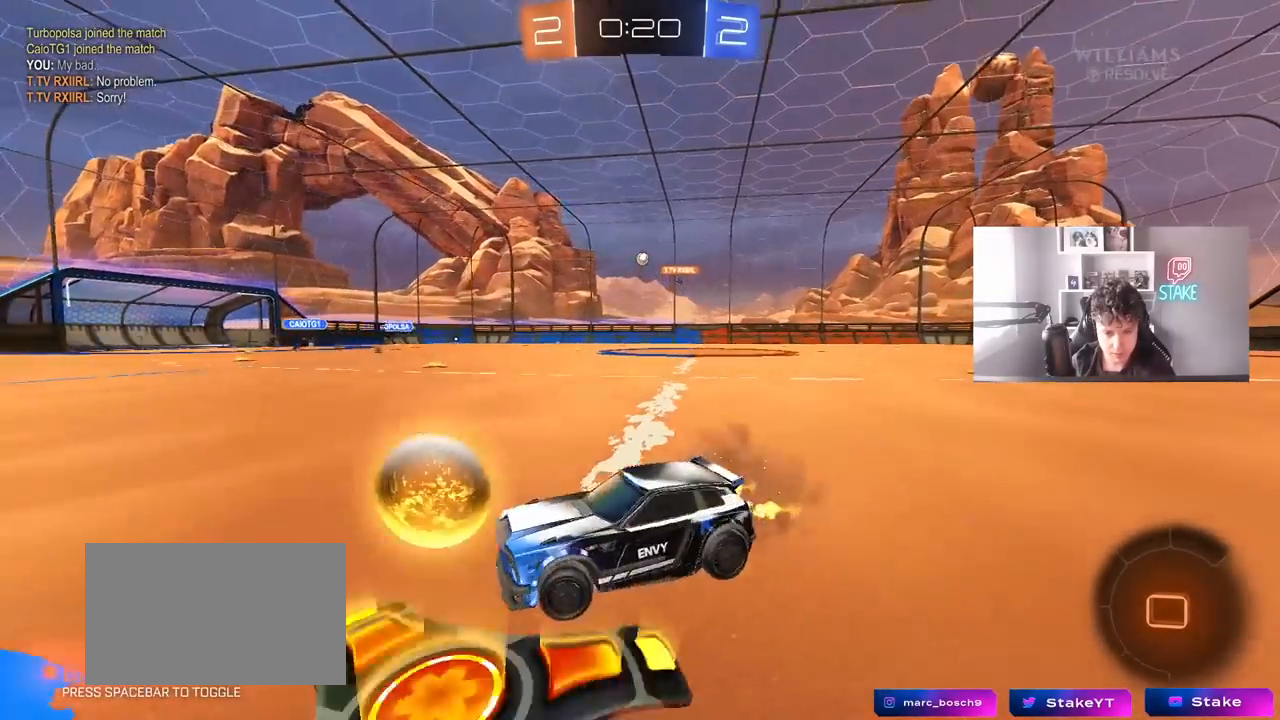
{"keys": ["w"], "mouse": ["left"], "mouse_move": "still", "events": [[383, "d", "up"], [433, "mouse_left", "down"]]}
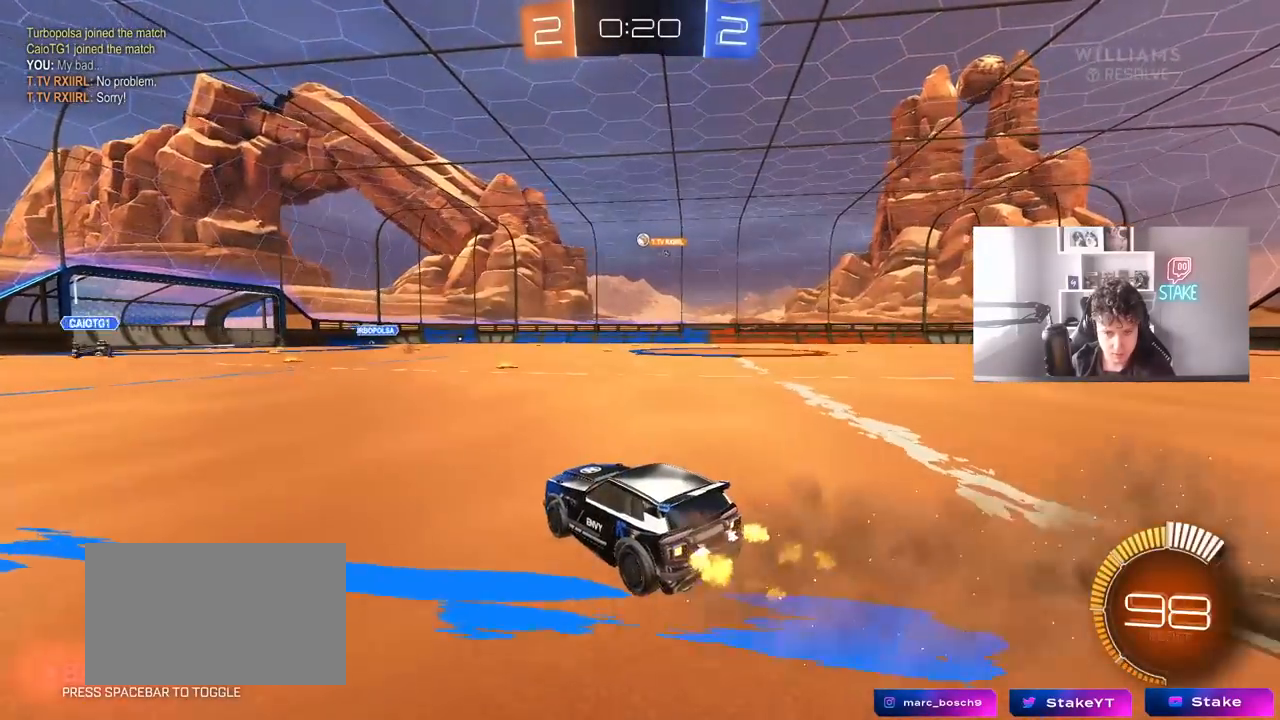
{"keys": [], "mouse": [], "mouse_move": "still", "events": [[167, "mouse_left", "up"], [217, "d", "down"], [350, "d", "up"], [400, "w", "up"]]}
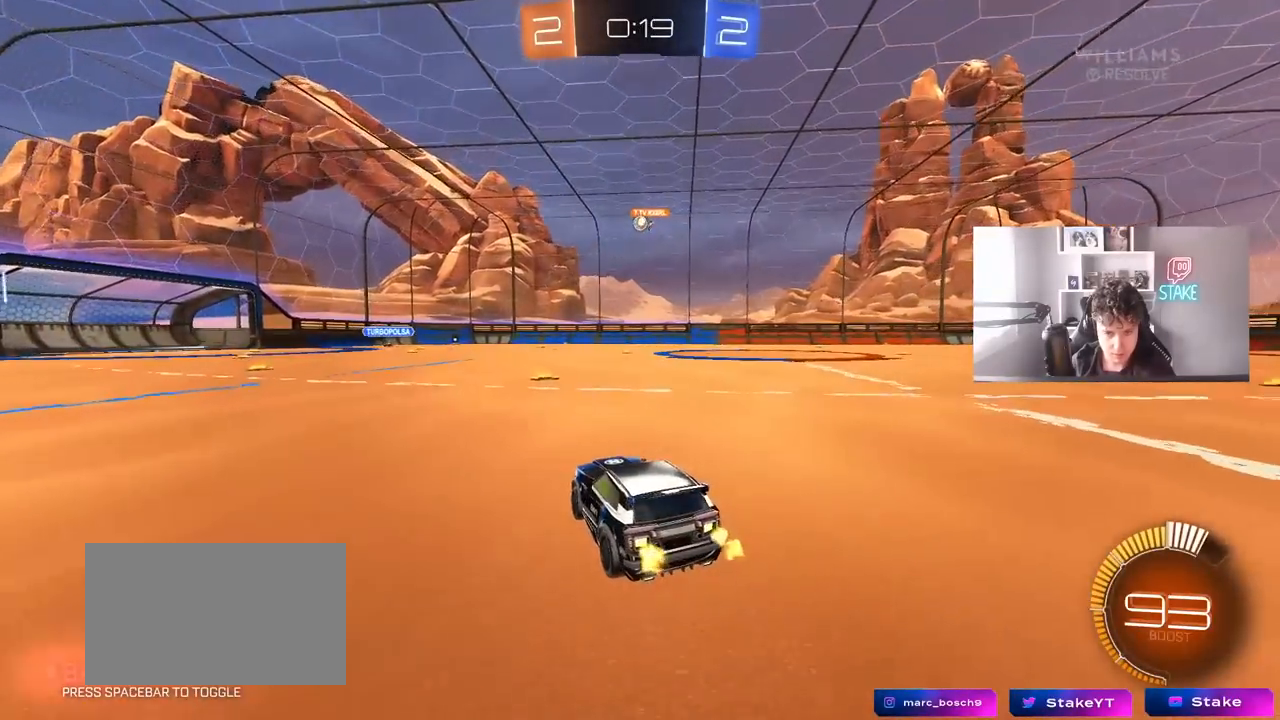
{"keys": ["w"], "mouse": [], "mouse_move": "still", "events": [[33, "s", "down"], [133, "d", "down"], [183, "s", "up"], [417, "w", "down"], [467, "d", "up"]]}
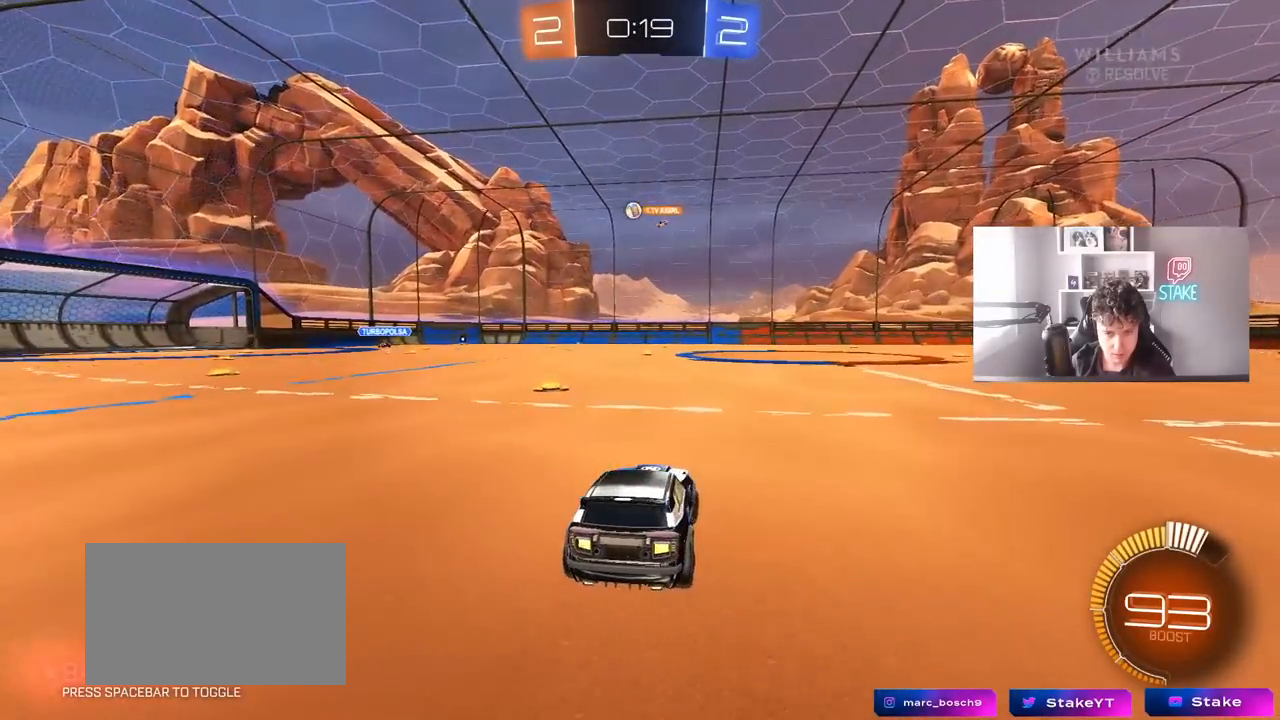
{"keys": ["w"], "mouse": [], "mouse_move": "still", "events": [[150, "d", "down"], [283, "d", "up"]]}